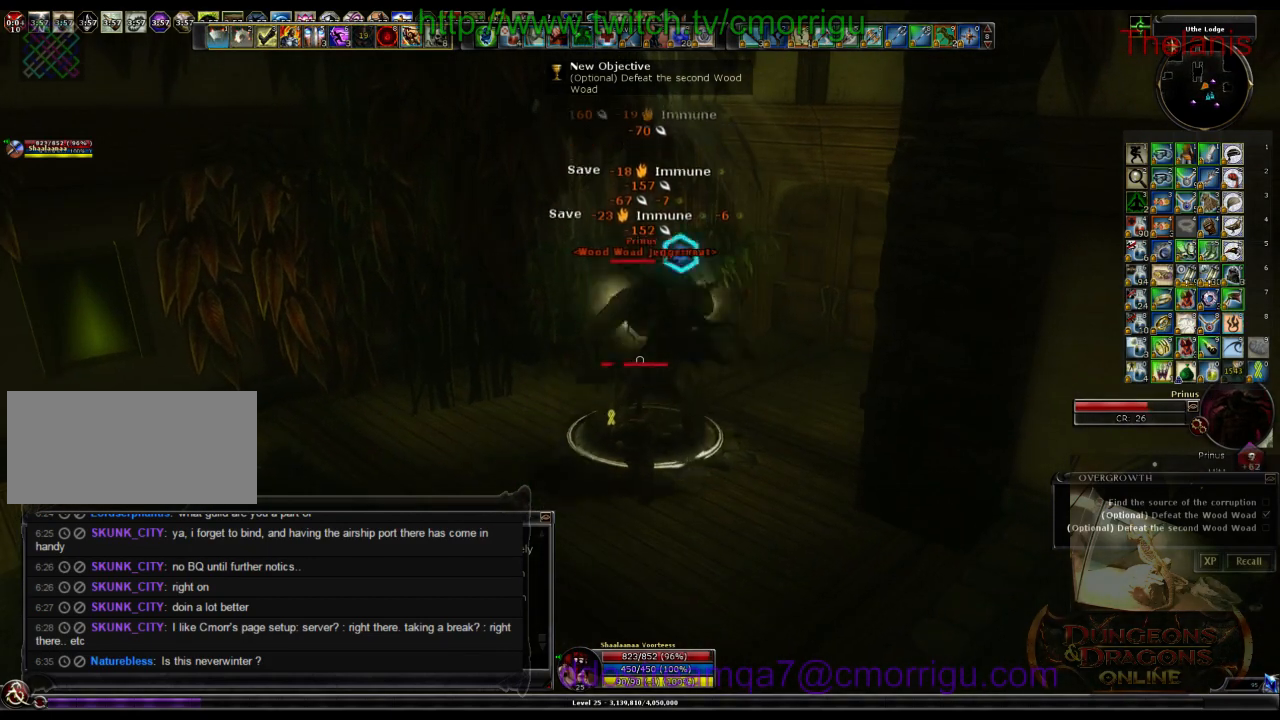
Gameplay with keyboard; each line is a JSON object with the keys held at the frame after it. "events" lists presses ("down") and releases ("up") of ".", "/", "0", "1", "2", "3", "4", "5", "6", "7", "8", "9", "a", "b", "backslash", "backspace", "c", "caps_lock", "comma", "ctrl_l", "ctrl_r", "d", "e", "equals", "escape", "f", "f1", "f10", "f11", "f12", "f2", "f3", "f4", "f5", "f6", "f7", "f8", "f9", "g", "h", "i", "j", "k", "l", "lbracket", "m", "minus", "n", "o", "p", "q", "quote", "r", "rbracket", "return", "s", "semicolon", "shift_l", "shift_r", "space", "t", "tab", "tilde", "u", "v", "w", "x", "y" and "z" between this image and that frame as [ms after this image, input, new state], when the widget could be followed in between. No other keys are recorded. Mouse input is not recorded.
{"keys": ["2"], "events": [[133, "1", "up"], [500, "2", "down"]]}
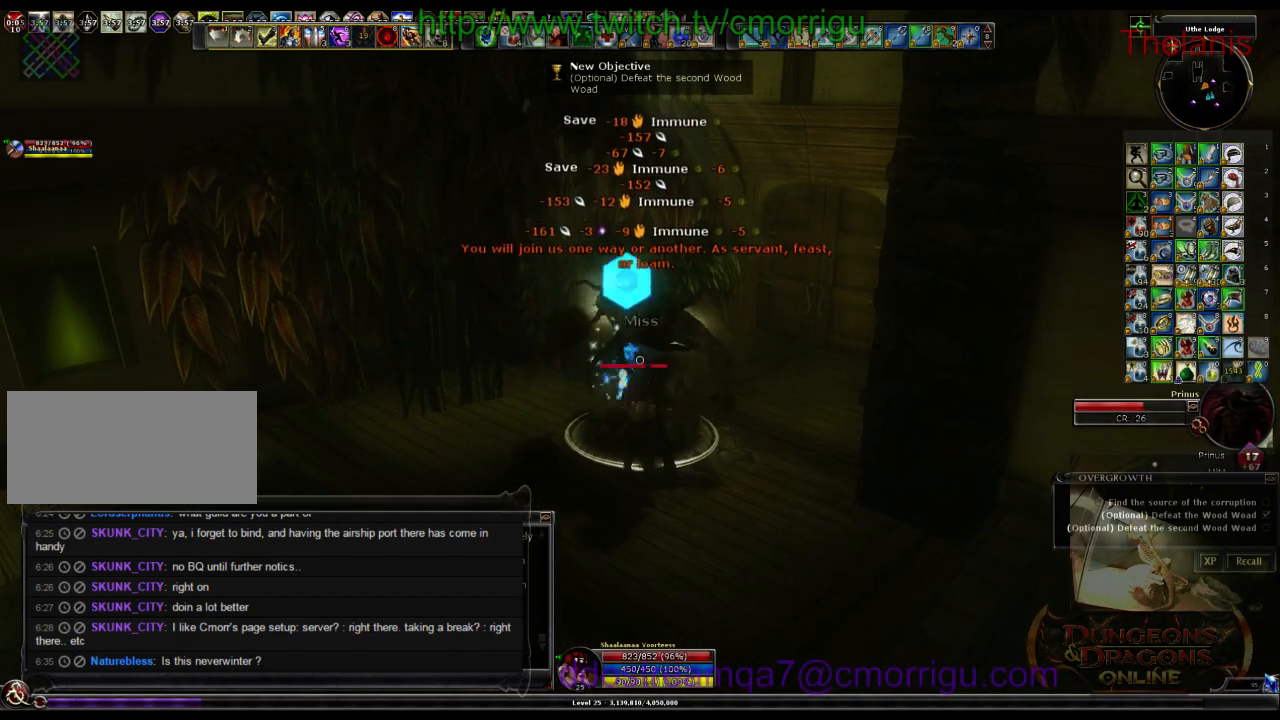
{"keys": [], "events": [[200, "2", "up"]]}
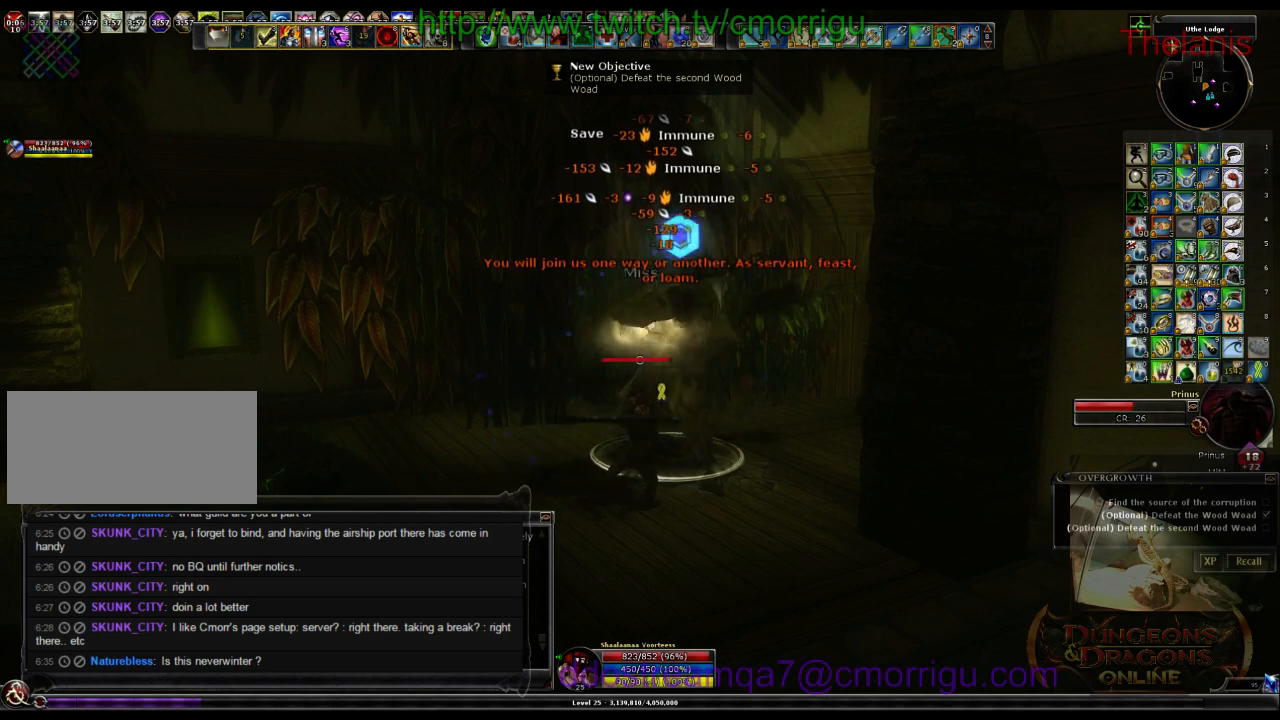
{"keys": [], "events": []}
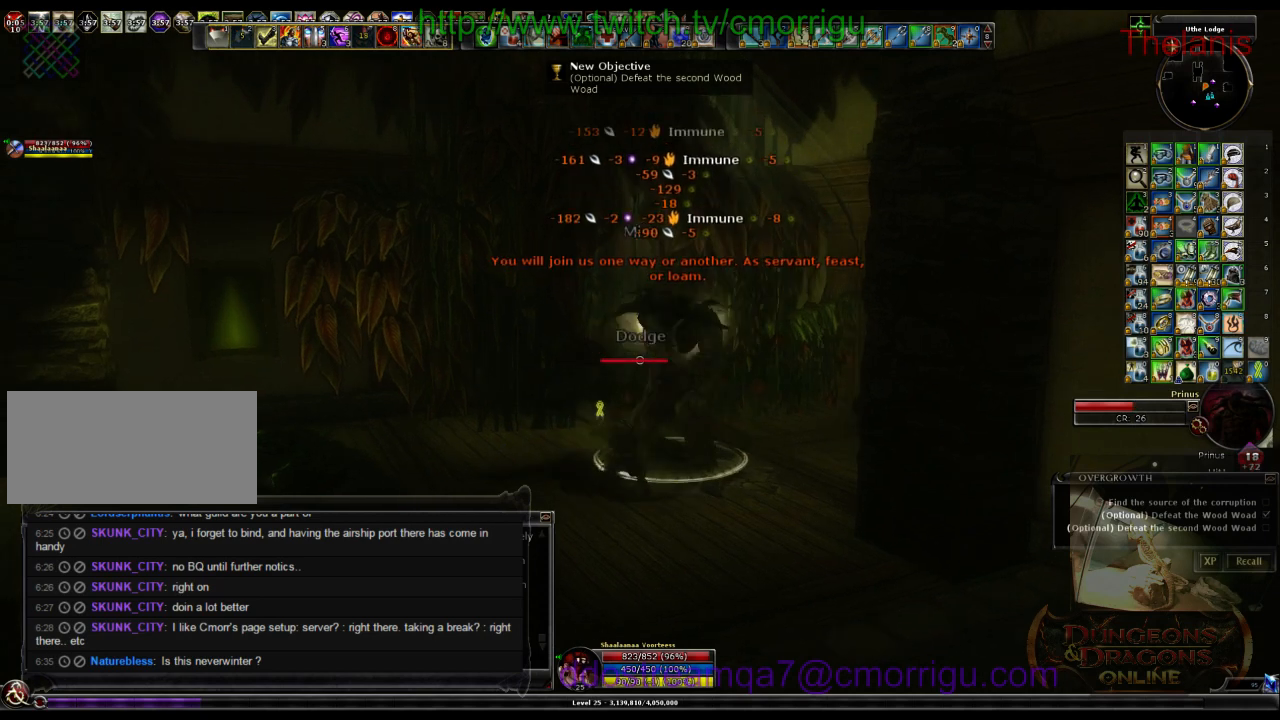
{"keys": [], "events": []}
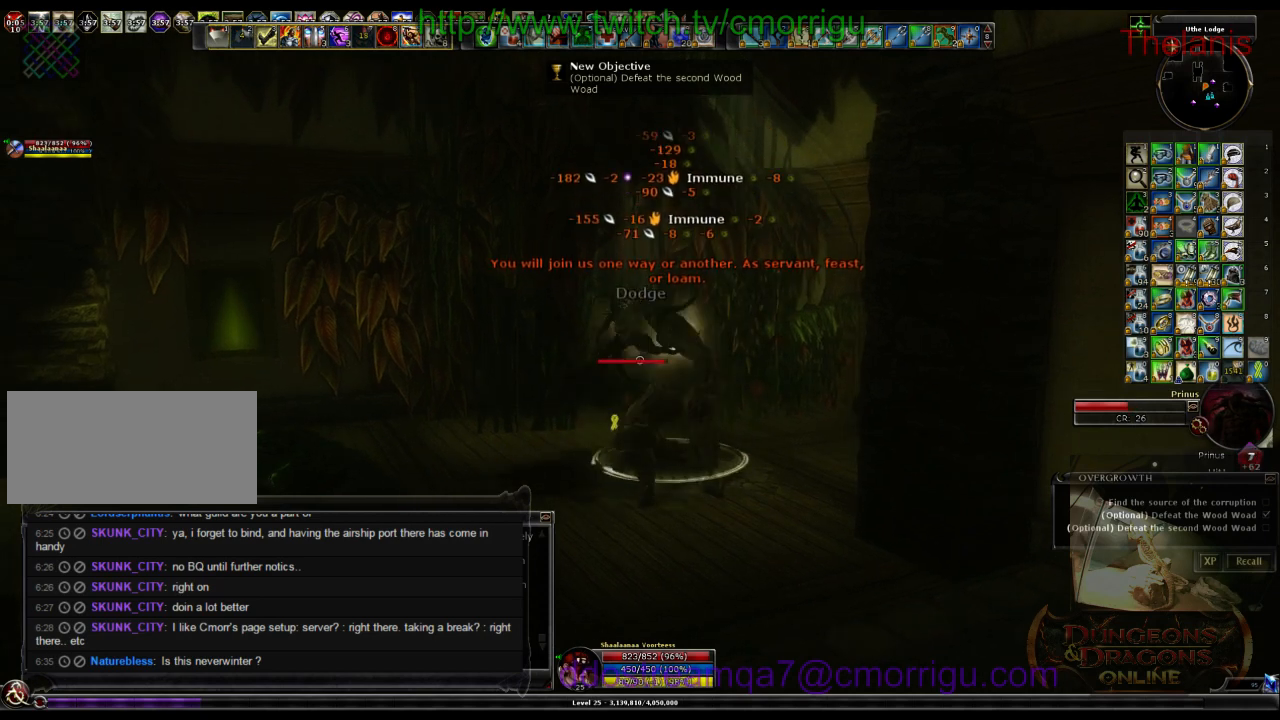
{"keys": [], "events": []}
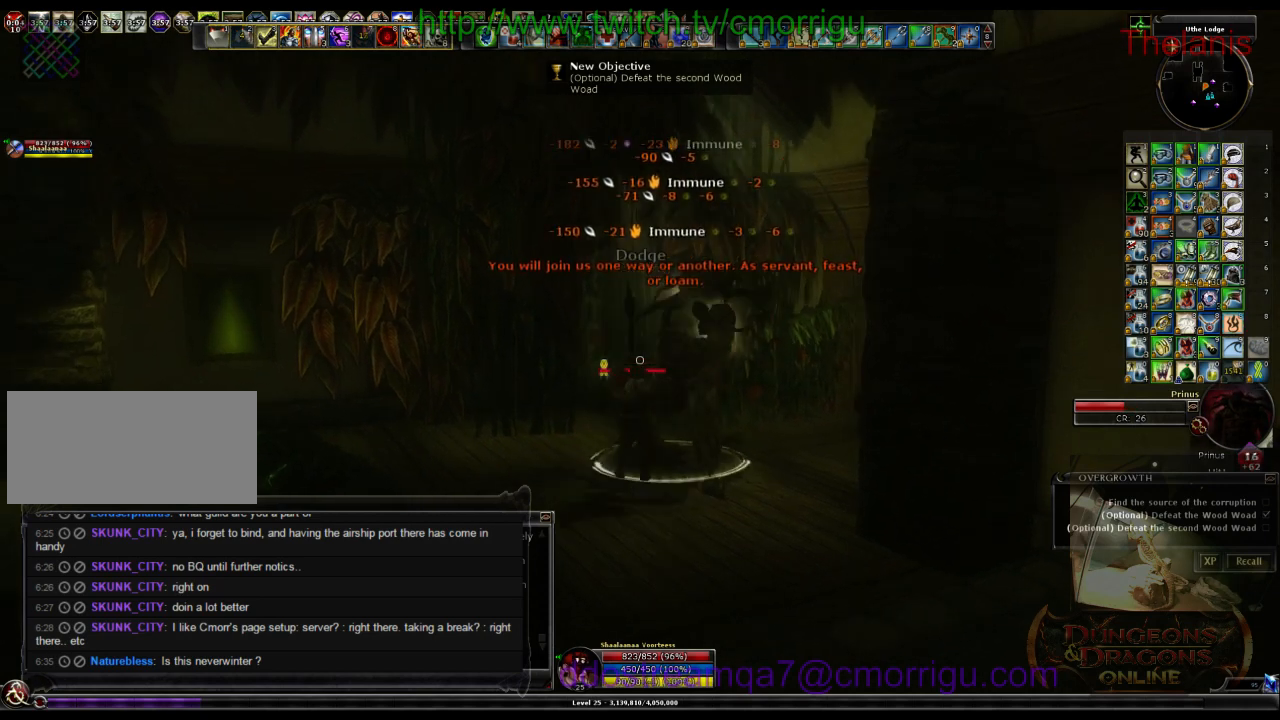
{"keys": [], "events": []}
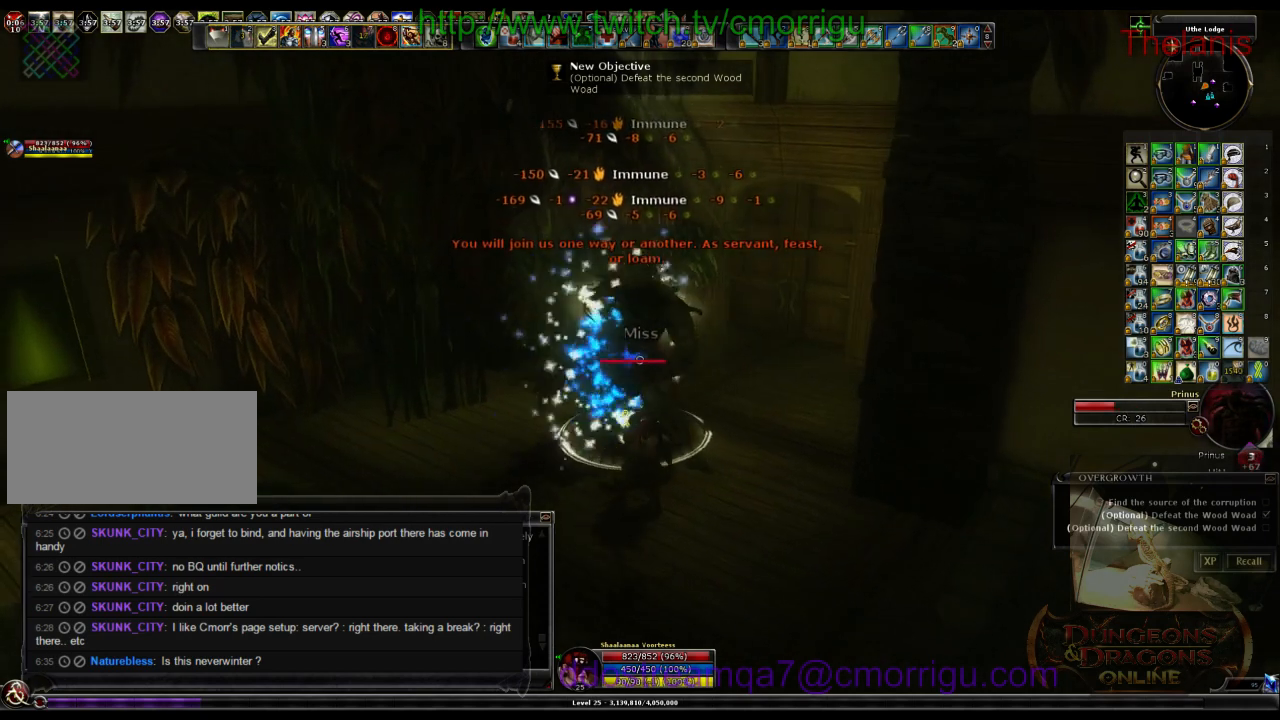
{"keys": [], "events": []}
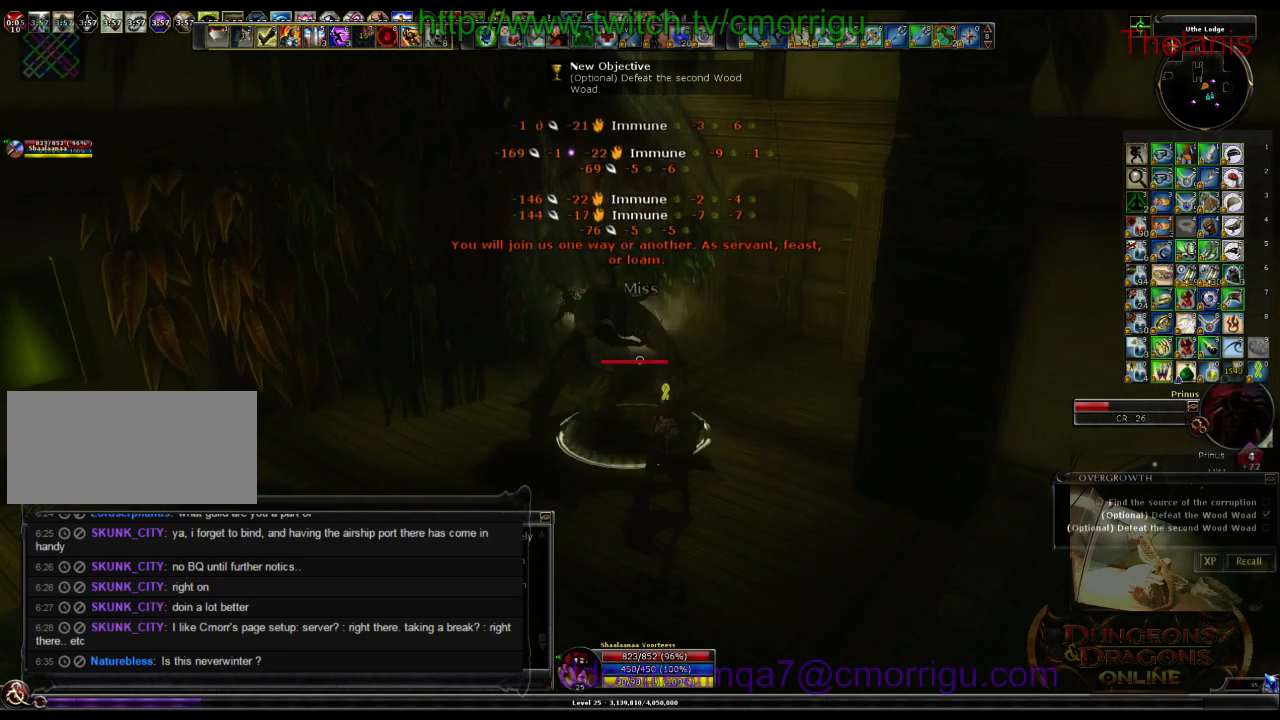
{"keys": [], "events": []}
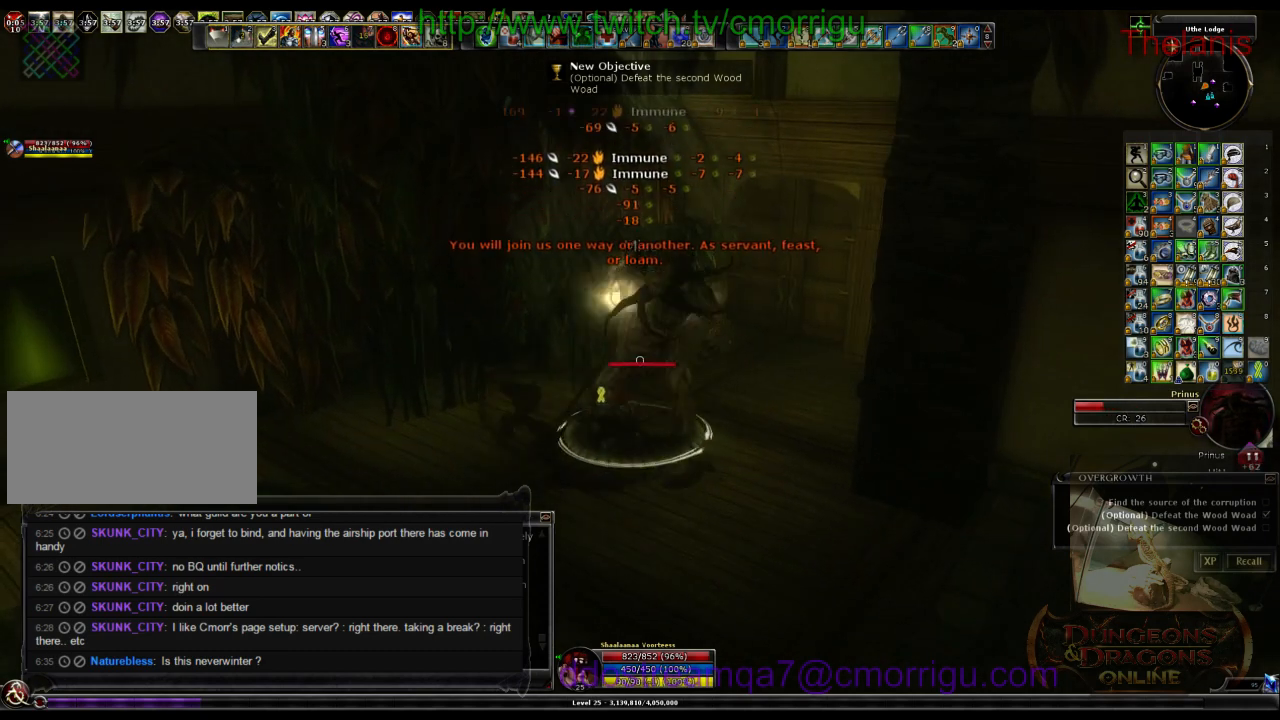
{"keys": ["1"], "events": [[500, "1", "down"]]}
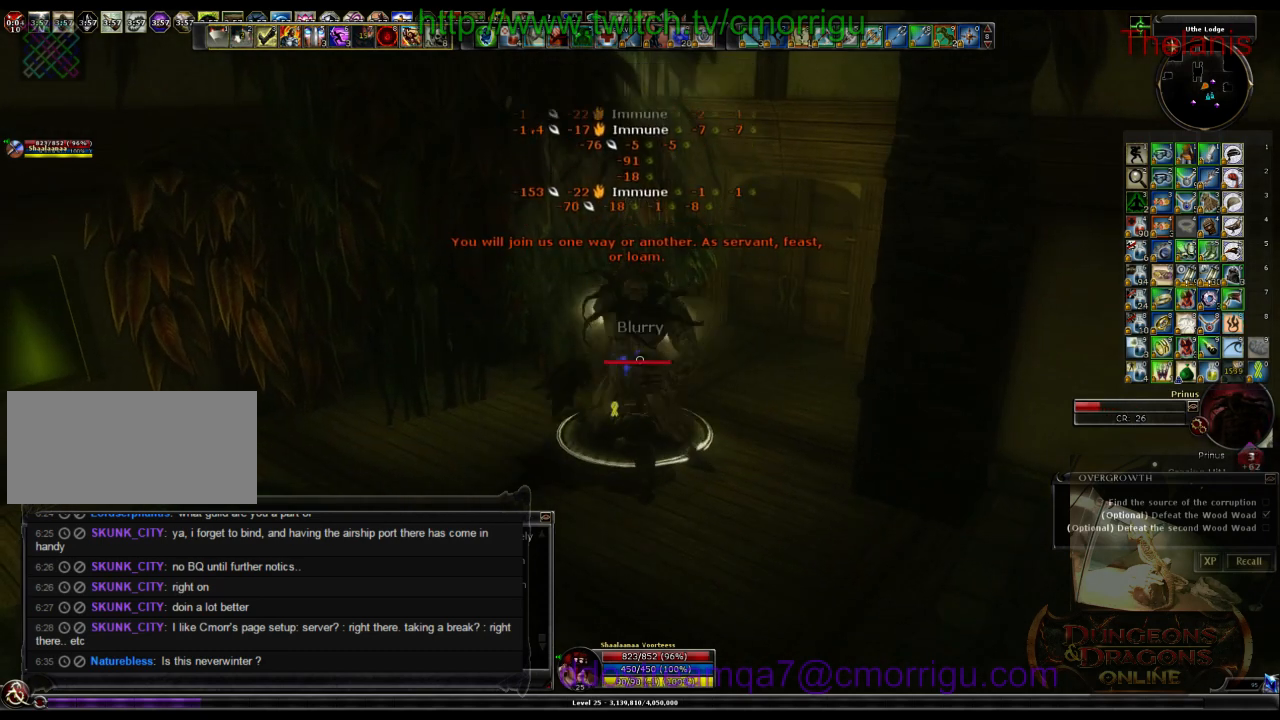
{"keys": [], "events": [[200, "1", "up"]]}
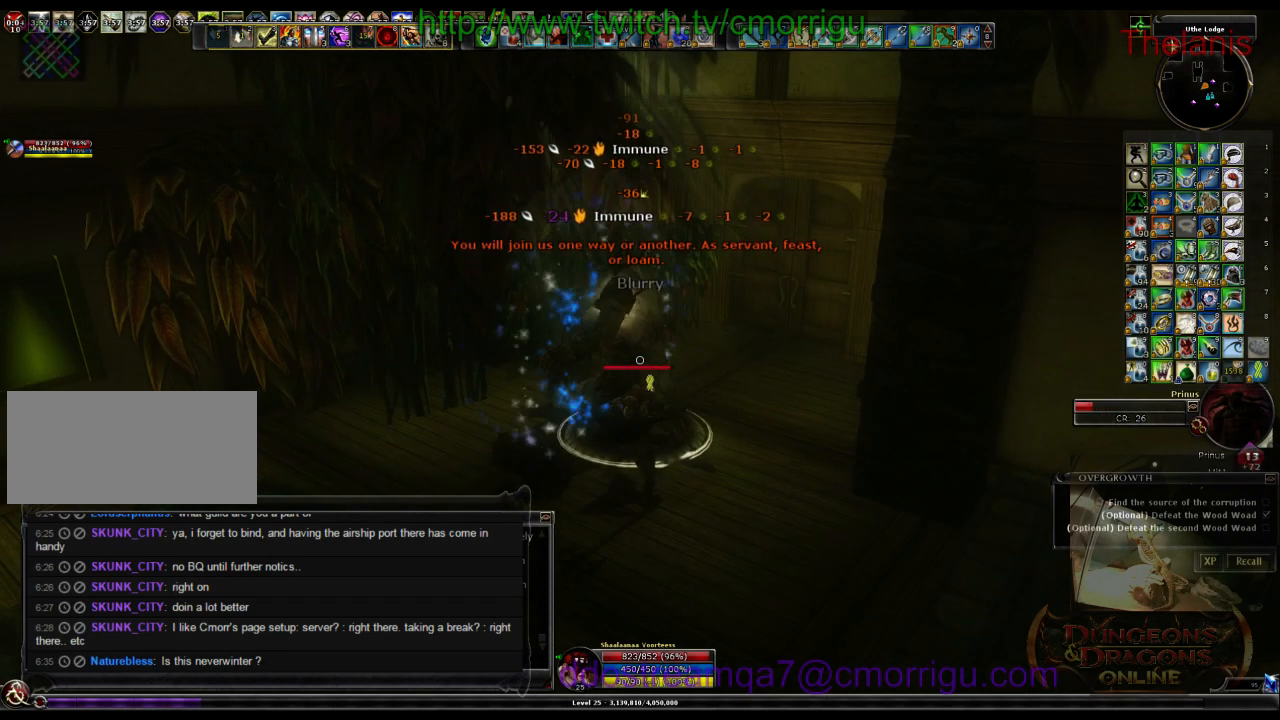
{"keys": [], "events": [[266, "2", "down"], [466, "2", "up"]]}
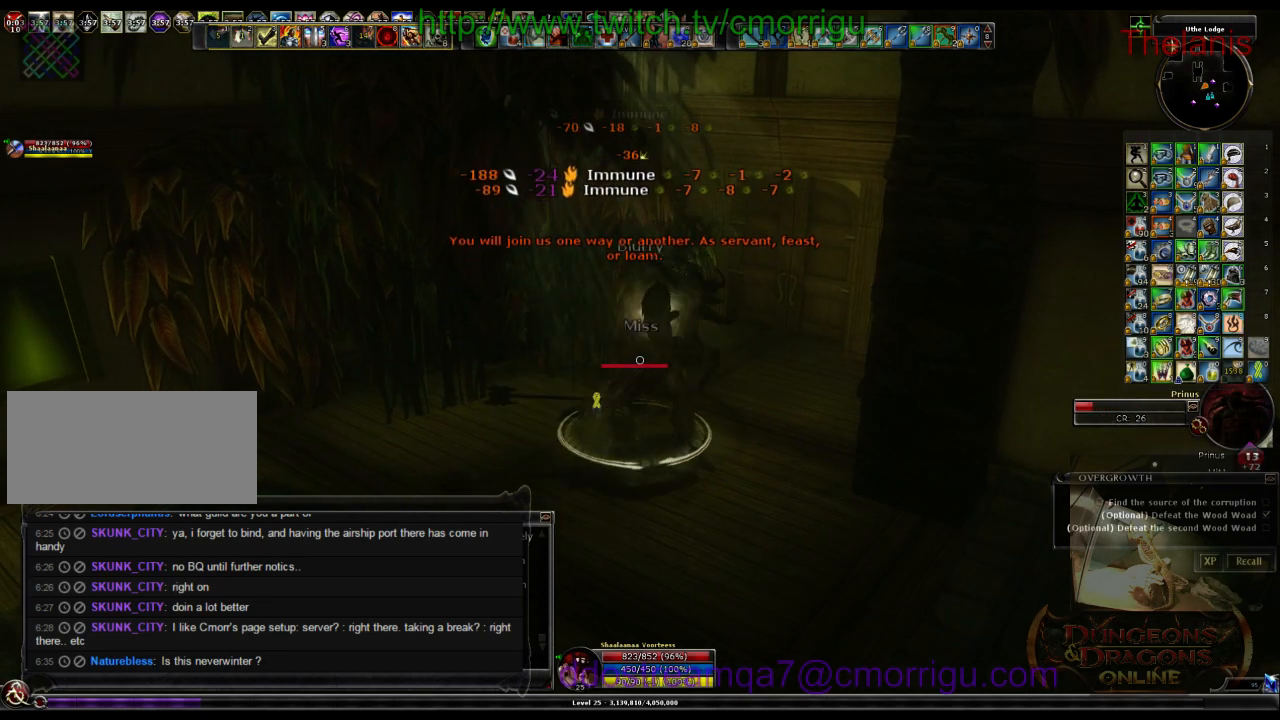
{"keys": [], "events": []}
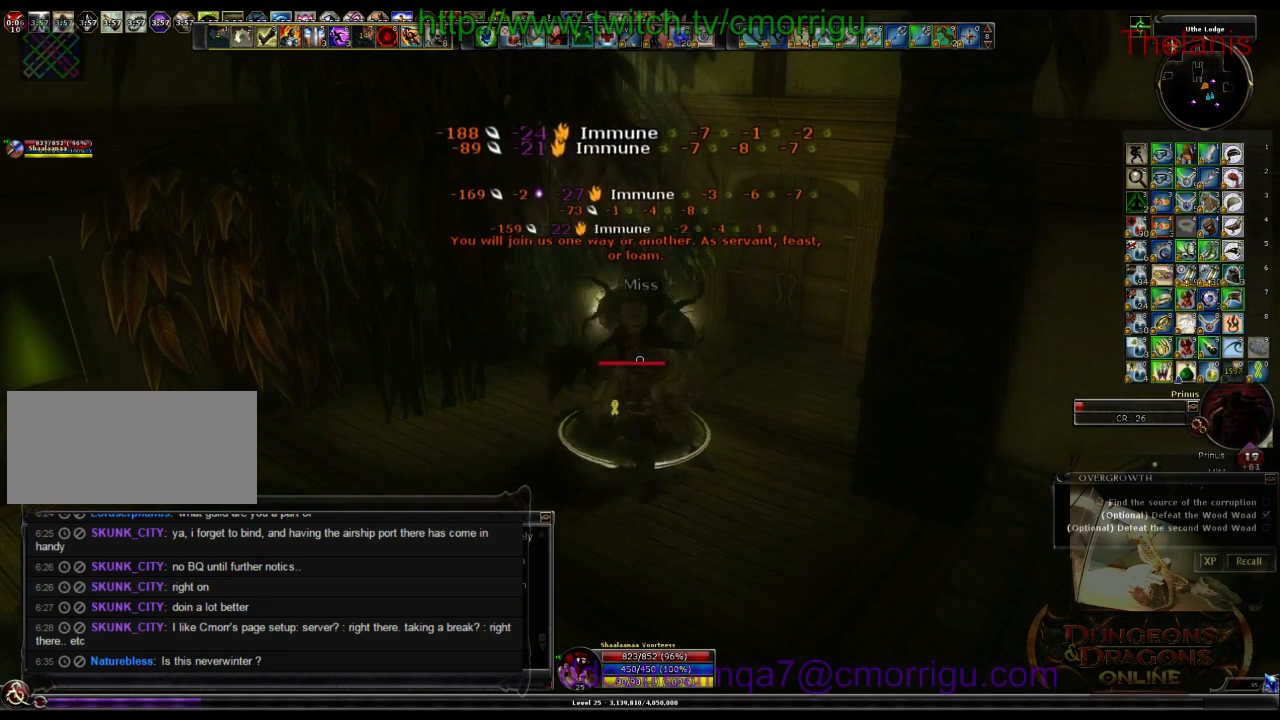
{"keys": [], "events": []}
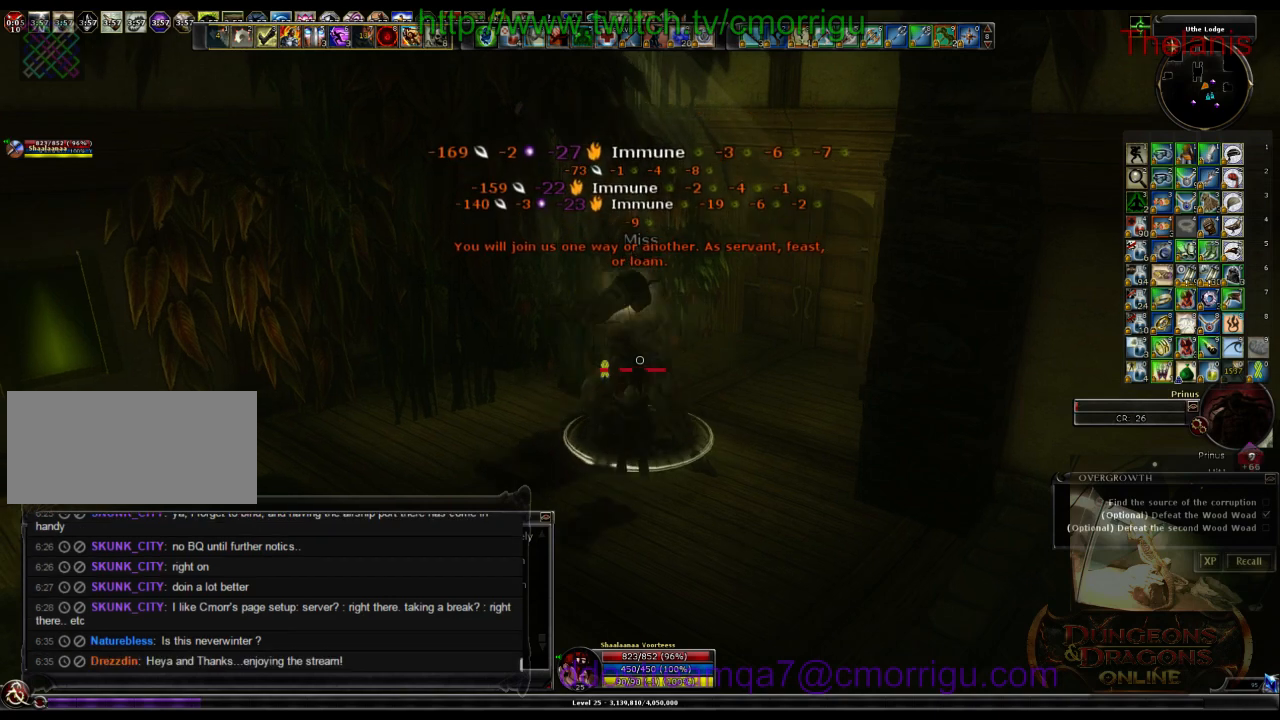
{"keys": [], "events": []}
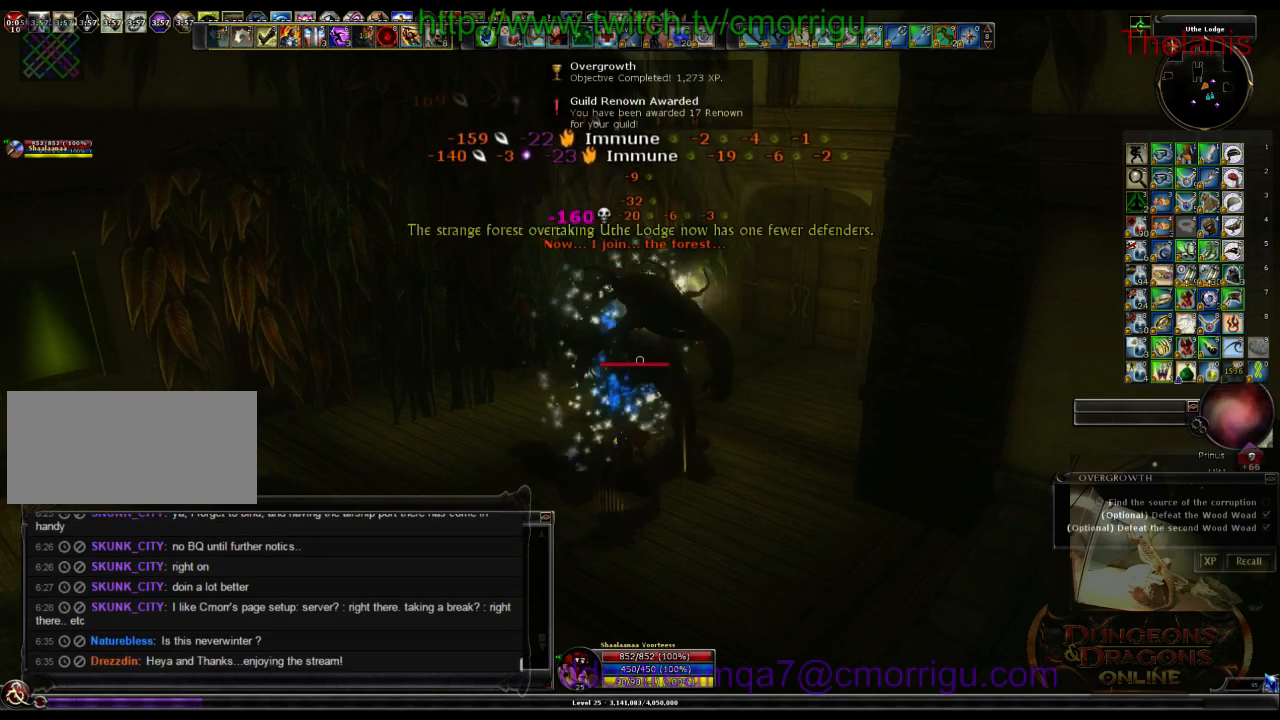
{"keys": [], "events": []}
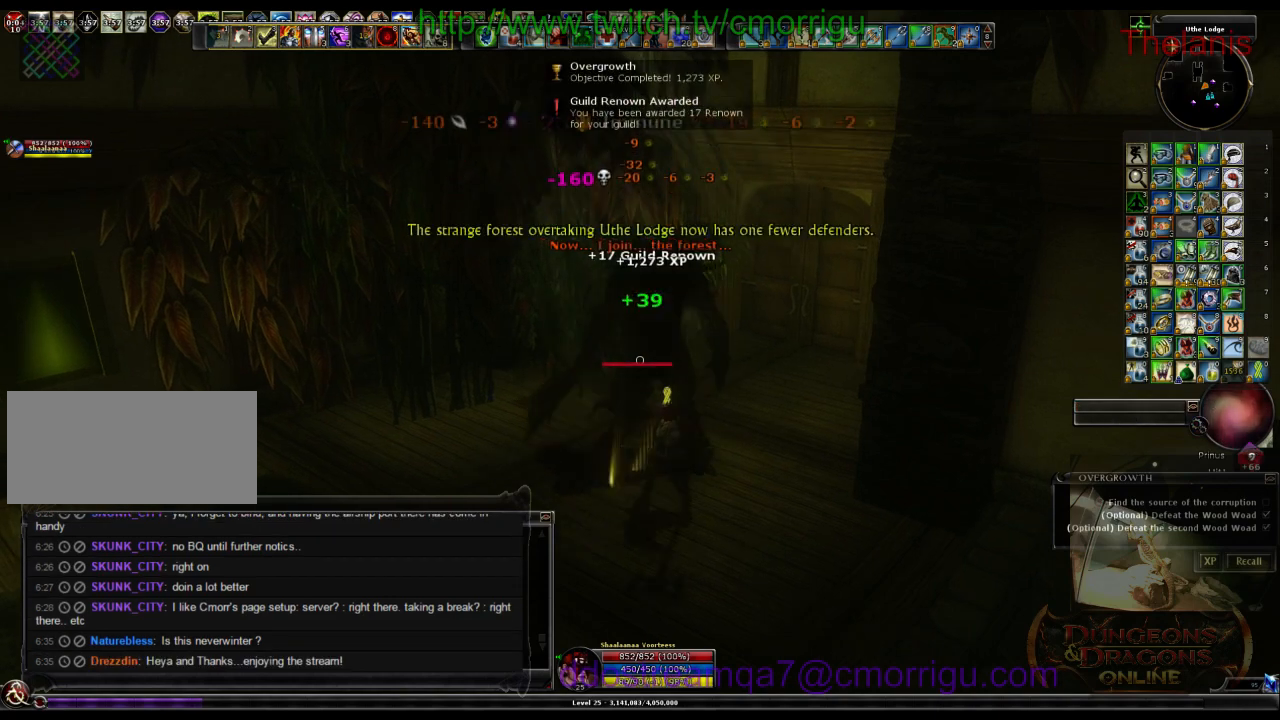
{"keys": [], "events": []}
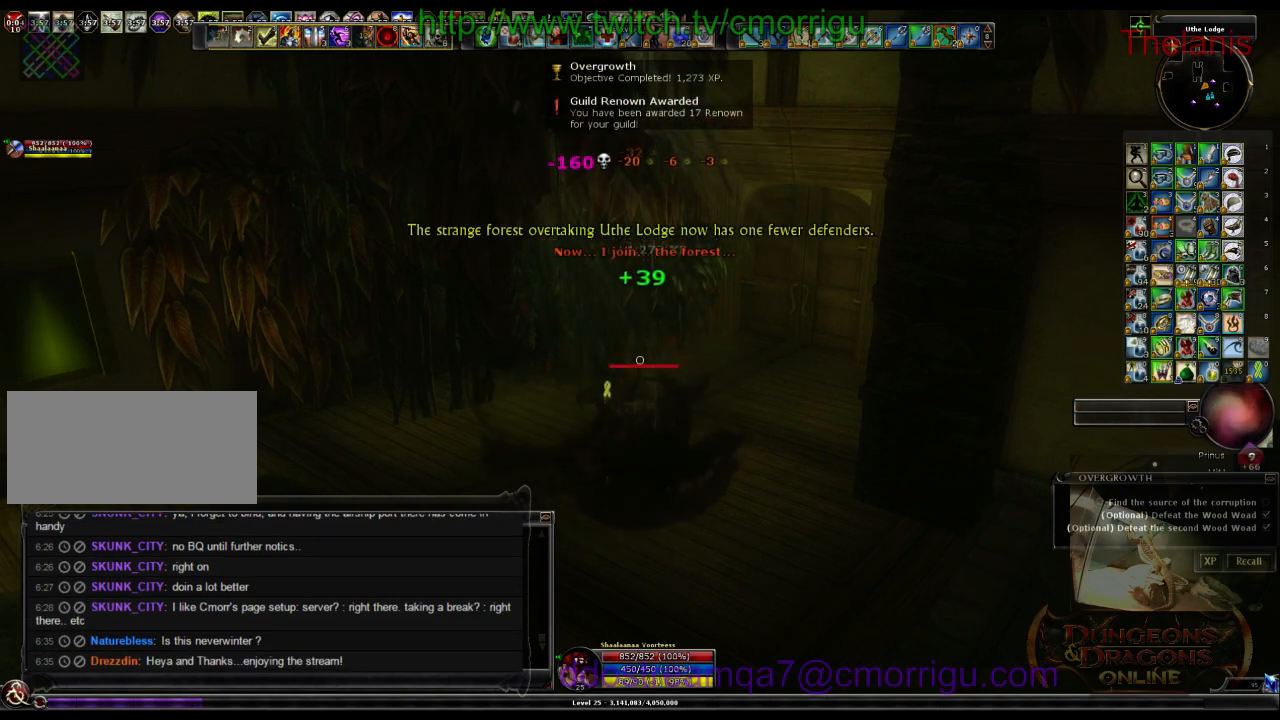
{"keys": [], "events": []}
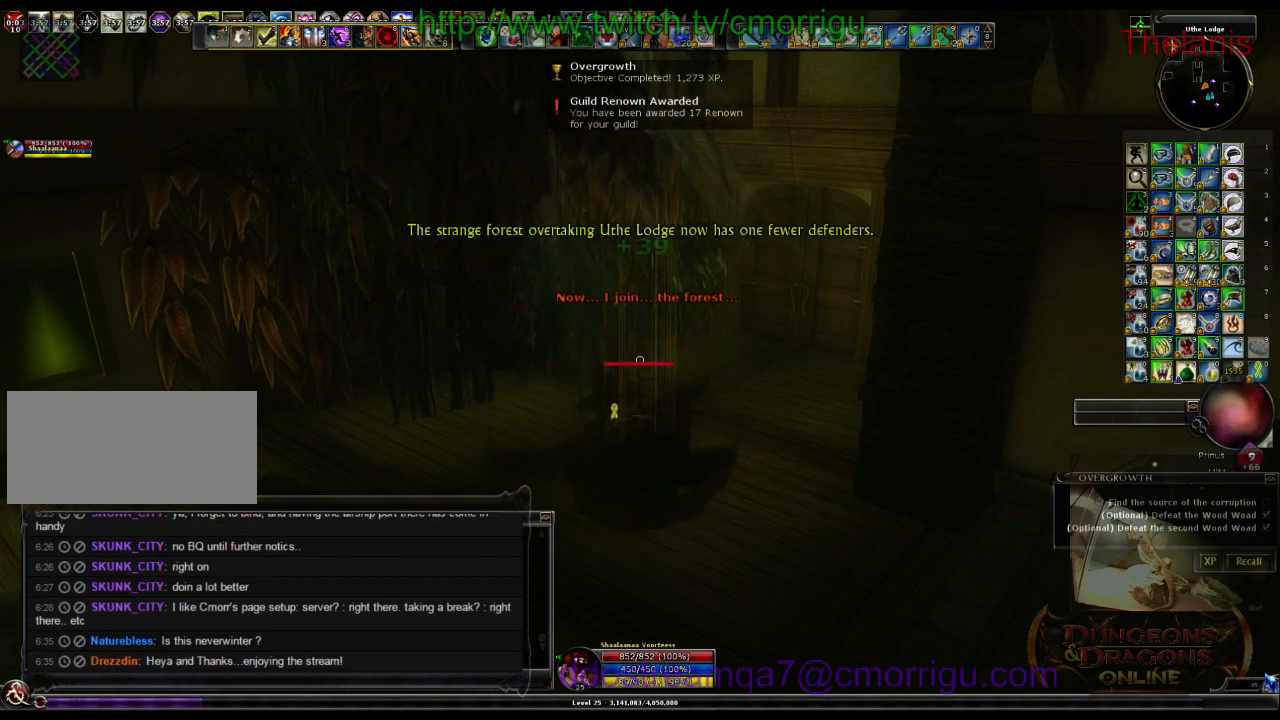
{"keys": [], "events": []}
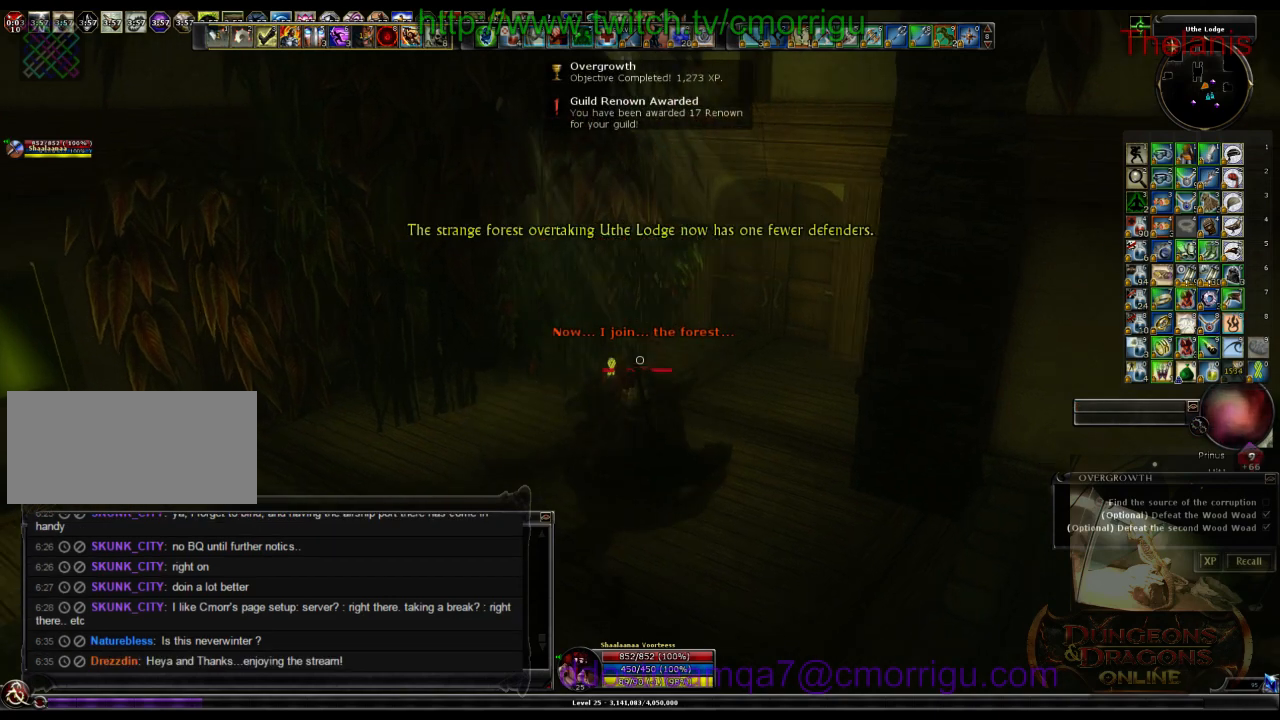
{"keys": [], "events": []}
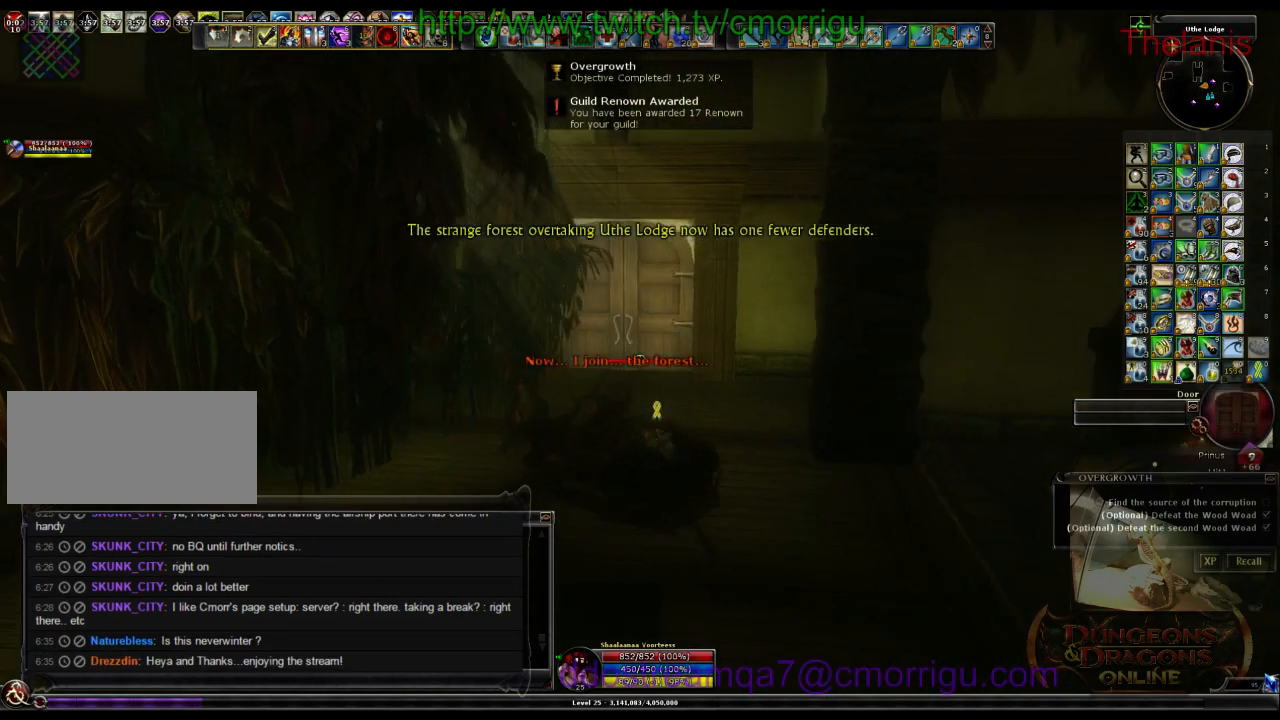
{"keys": ["w"], "events": [[233, "w", "down"]]}
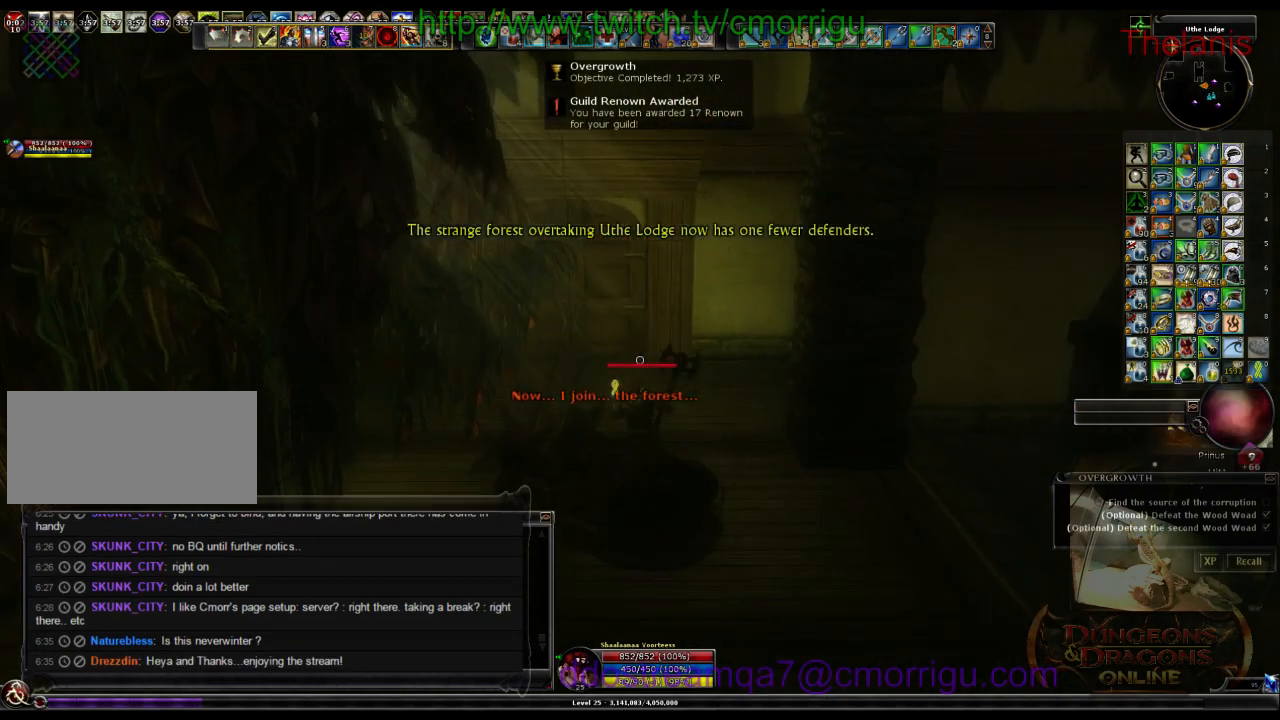
{"keys": ["w"], "events": []}
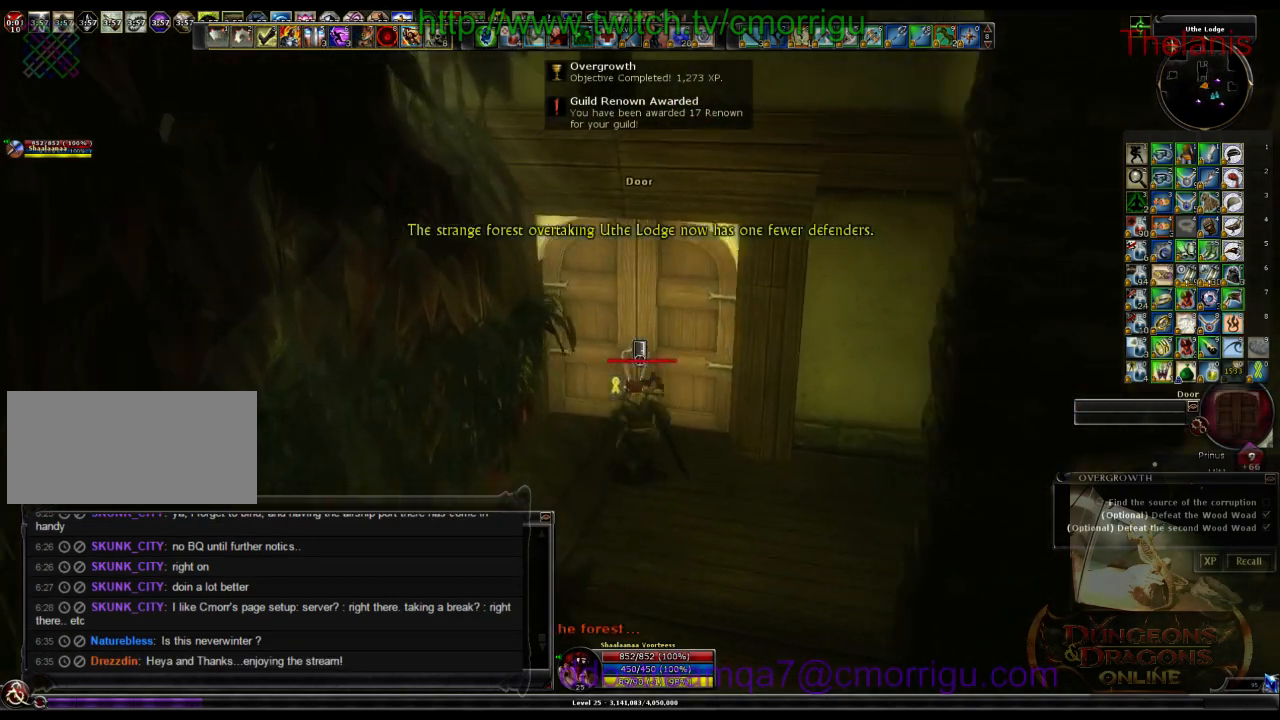
{"keys": [], "events": [[33, "w", "up"]]}
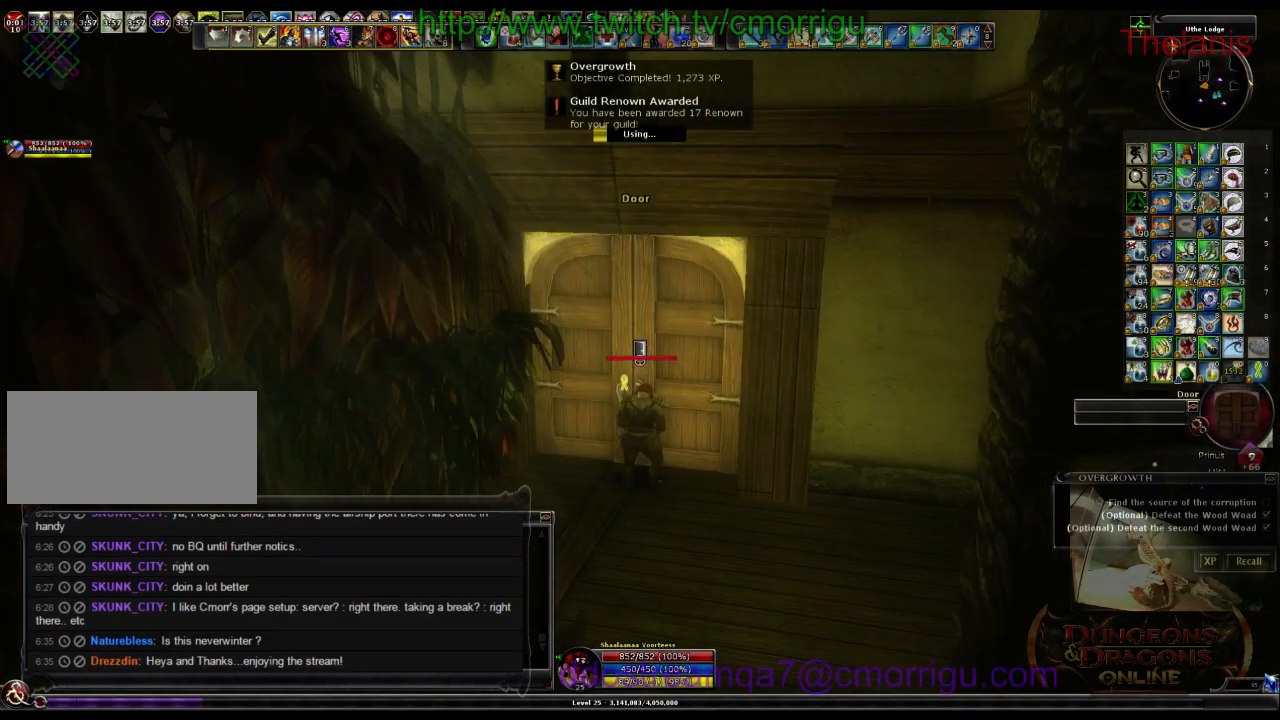
{"keys": [], "events": []}
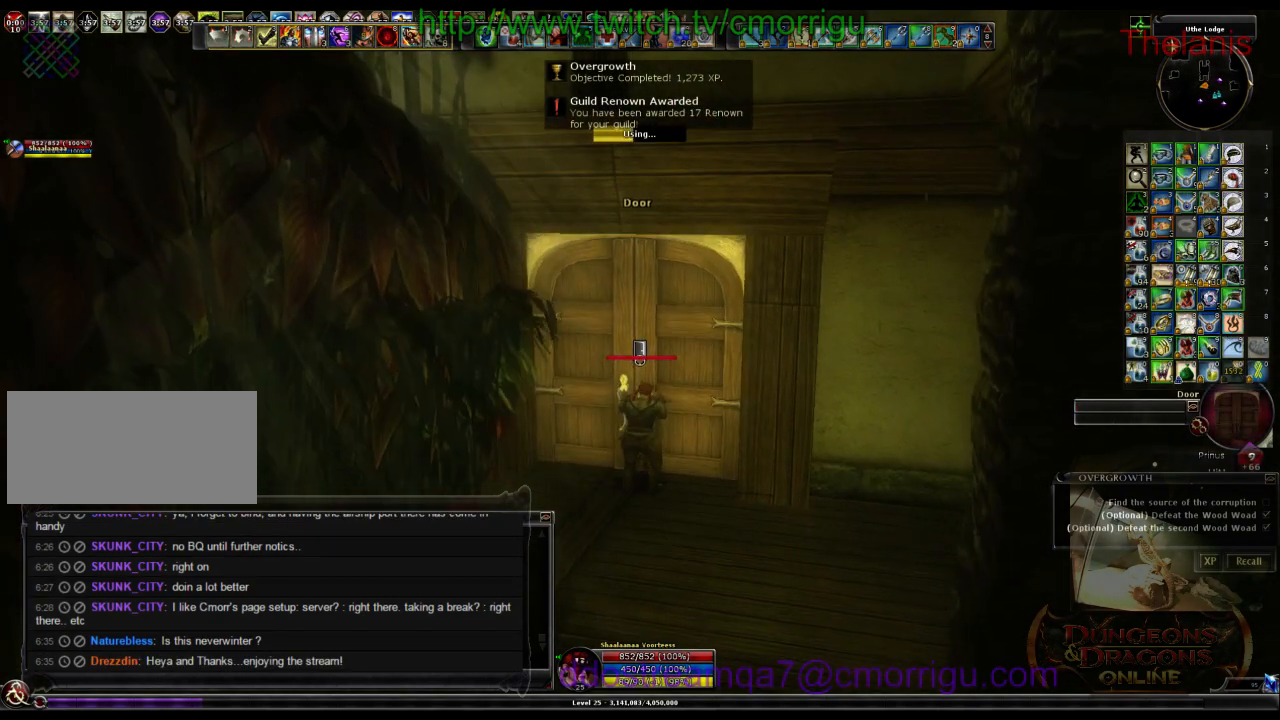
{"keys": [], "events": []}
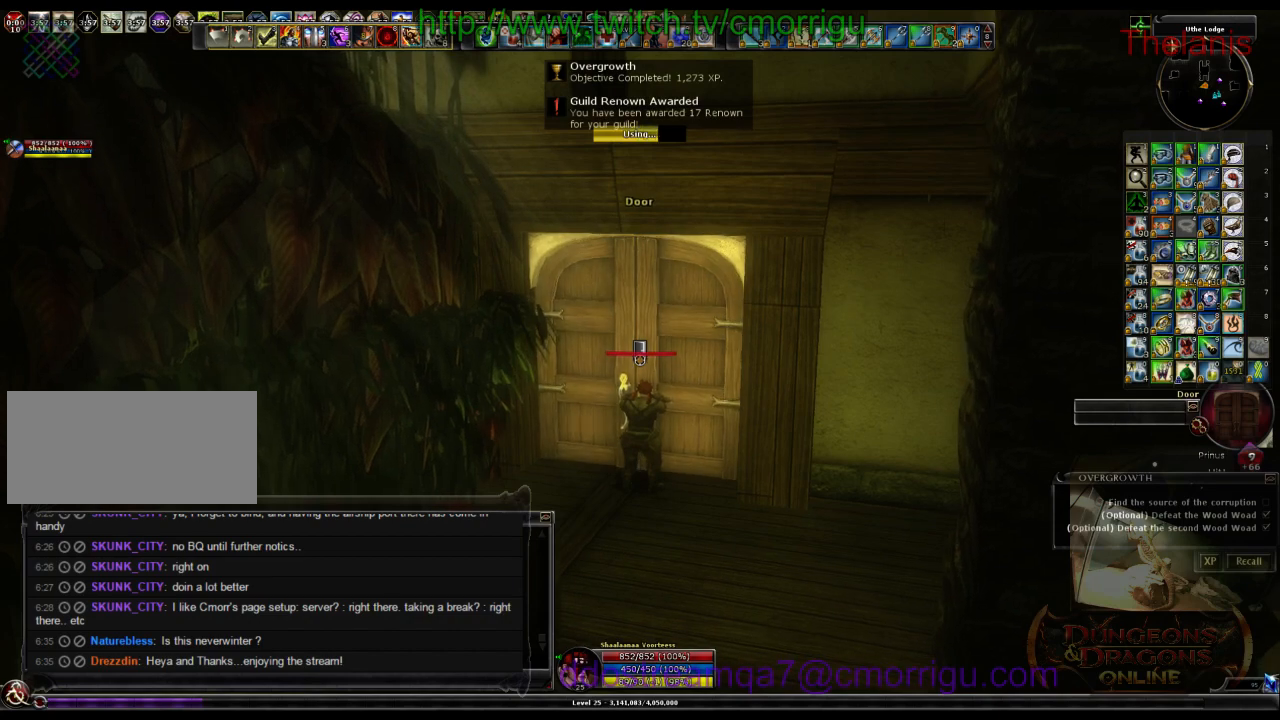
{"keys": ["w"], "events": [[500, "w", "down"]]}
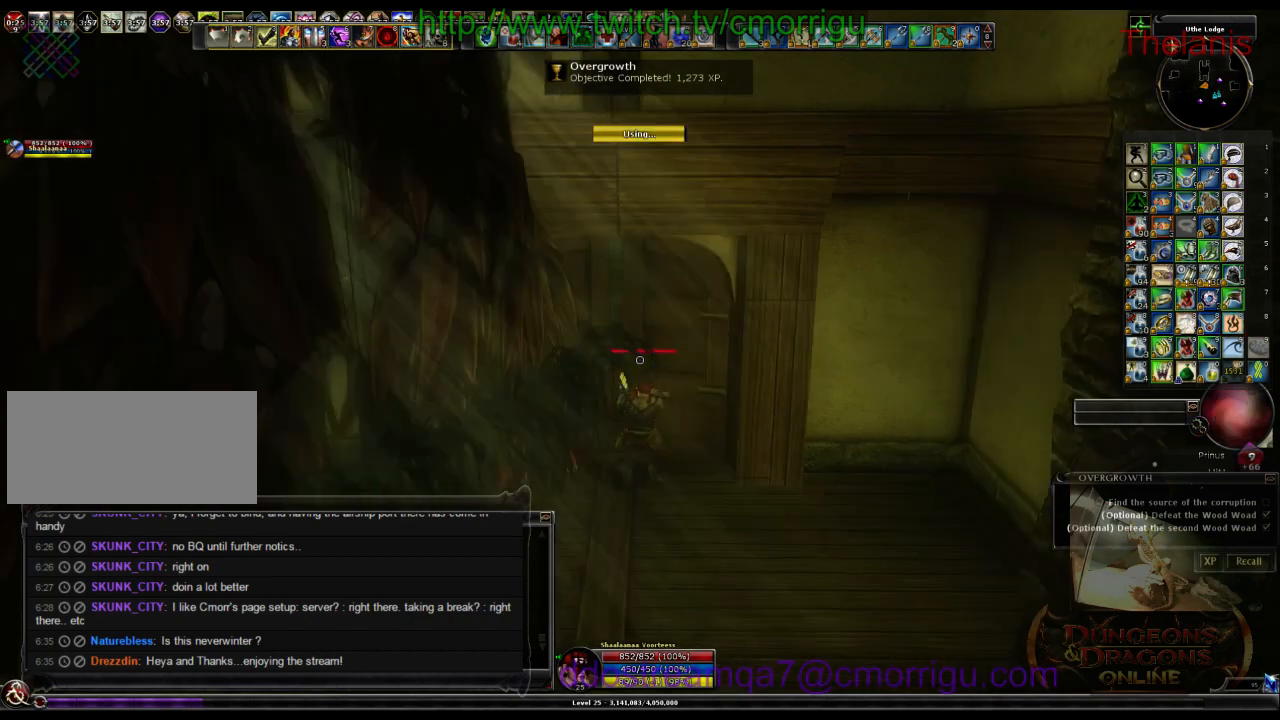
{"keys": ["d", "w"], "events": [[466, "d", "down"]]}
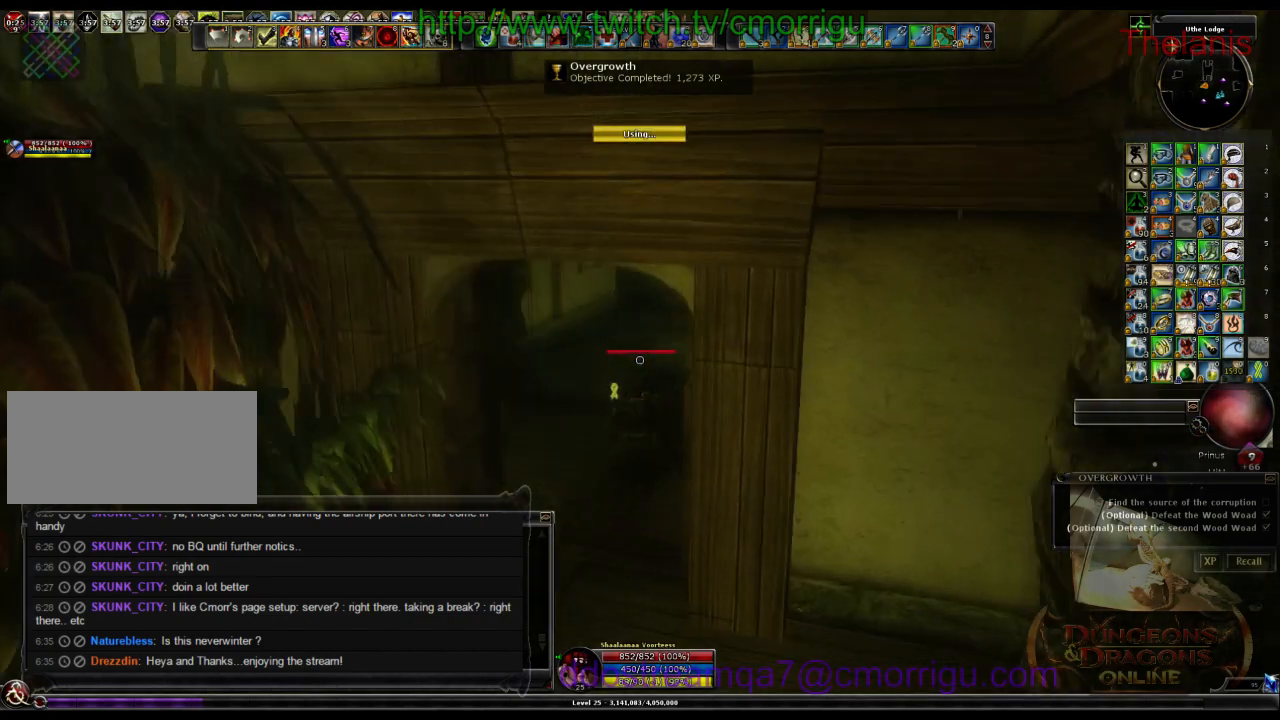
{"keys": ["w"], "events": [[166, "d", "up"]]}
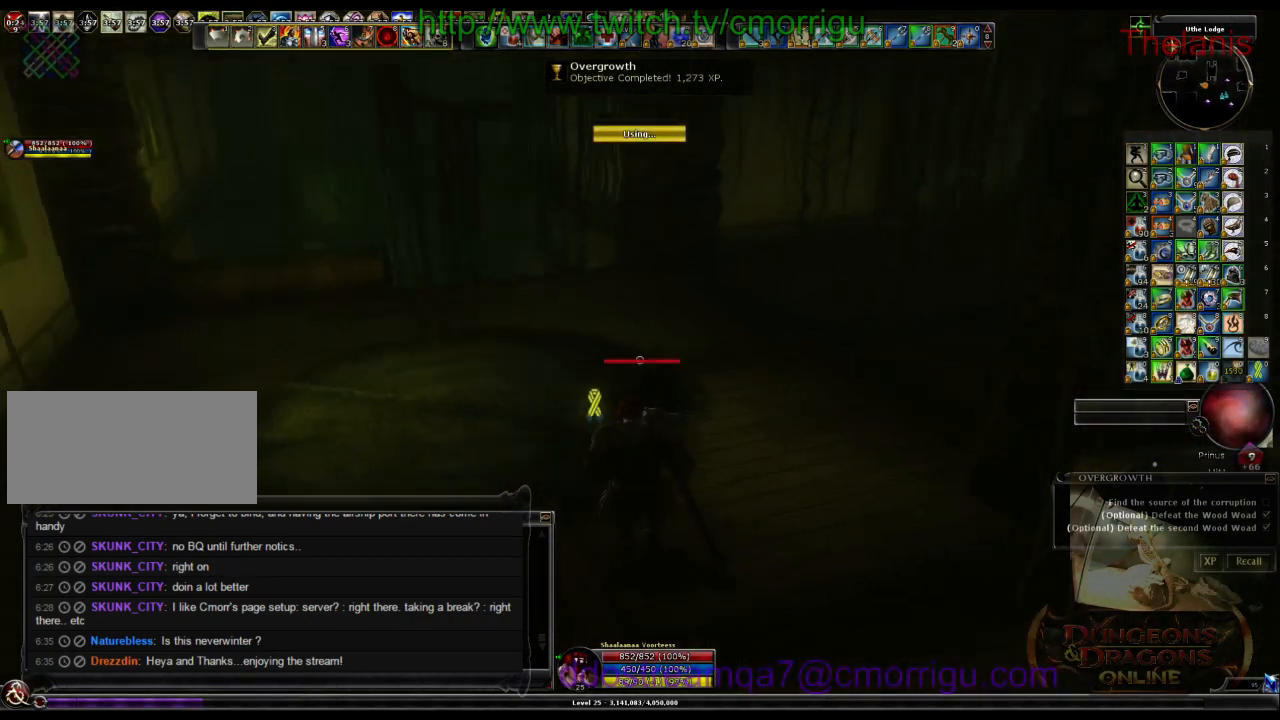
{"keys": ["a", "w"], "events": [[300, "a", "down"]]}
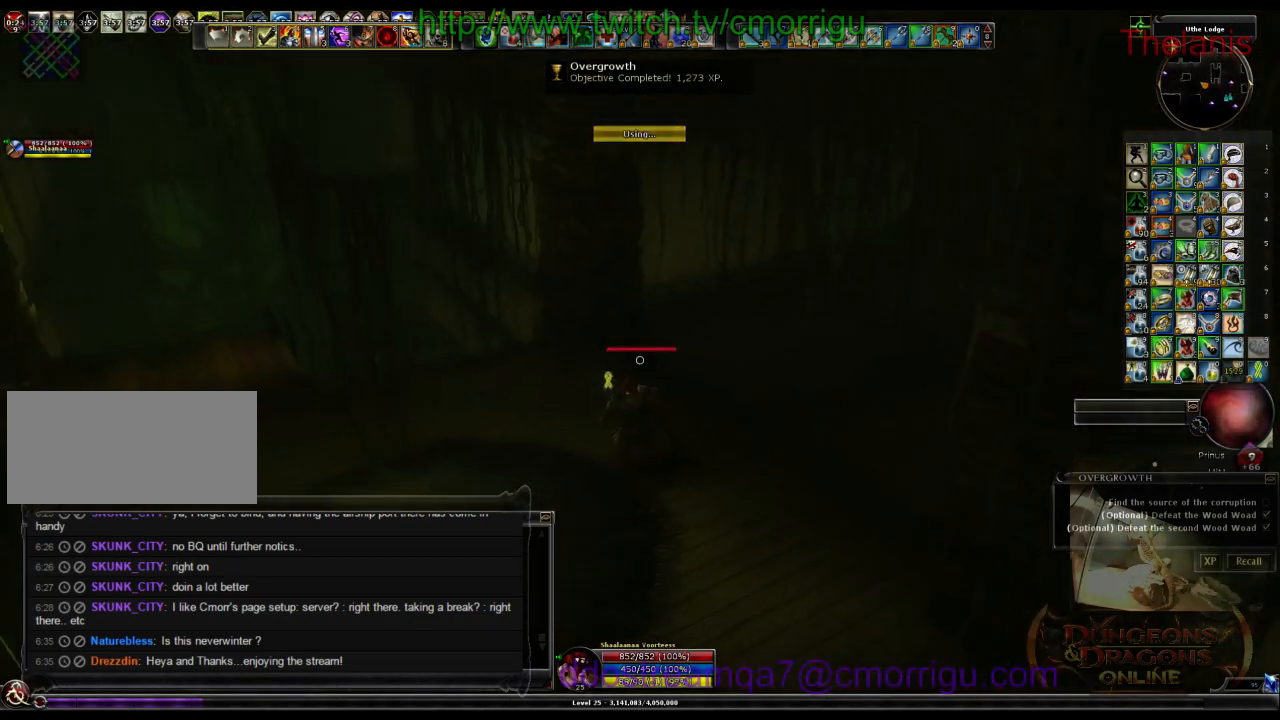
{"keys": ["w"], "events": [[366, "a", "up"]]}
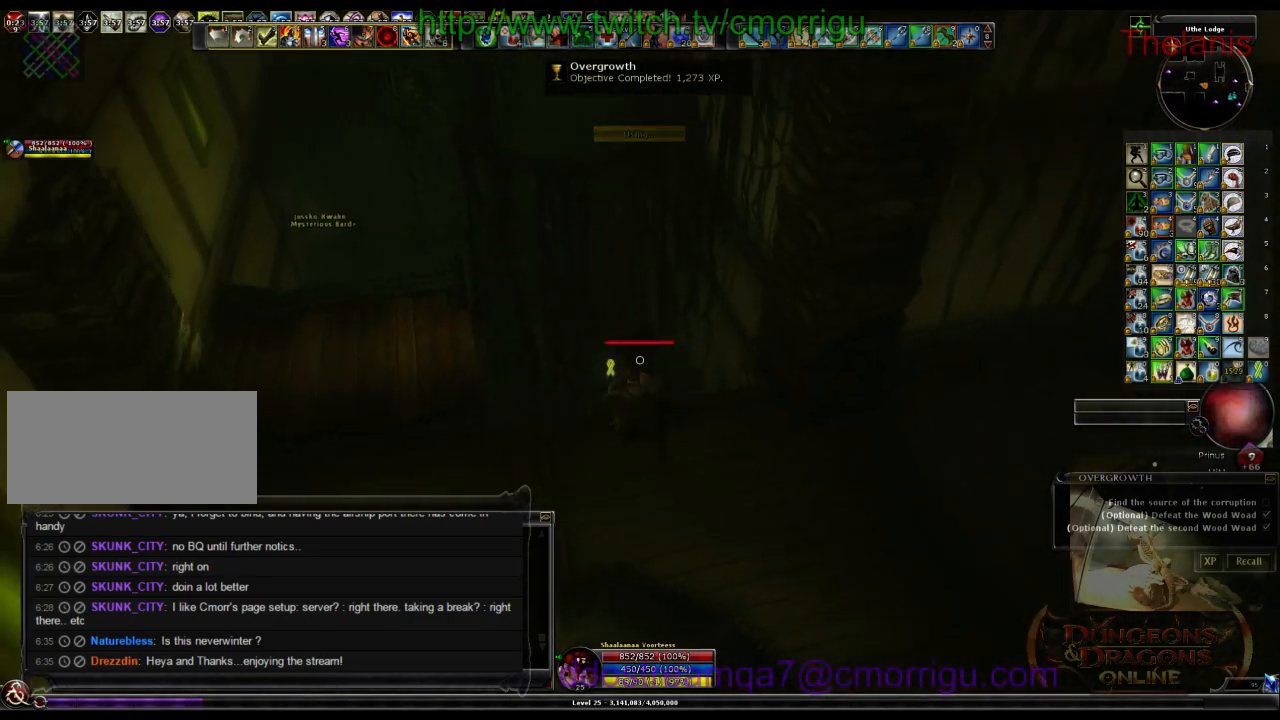
{"keys": ["w"], "events": []}
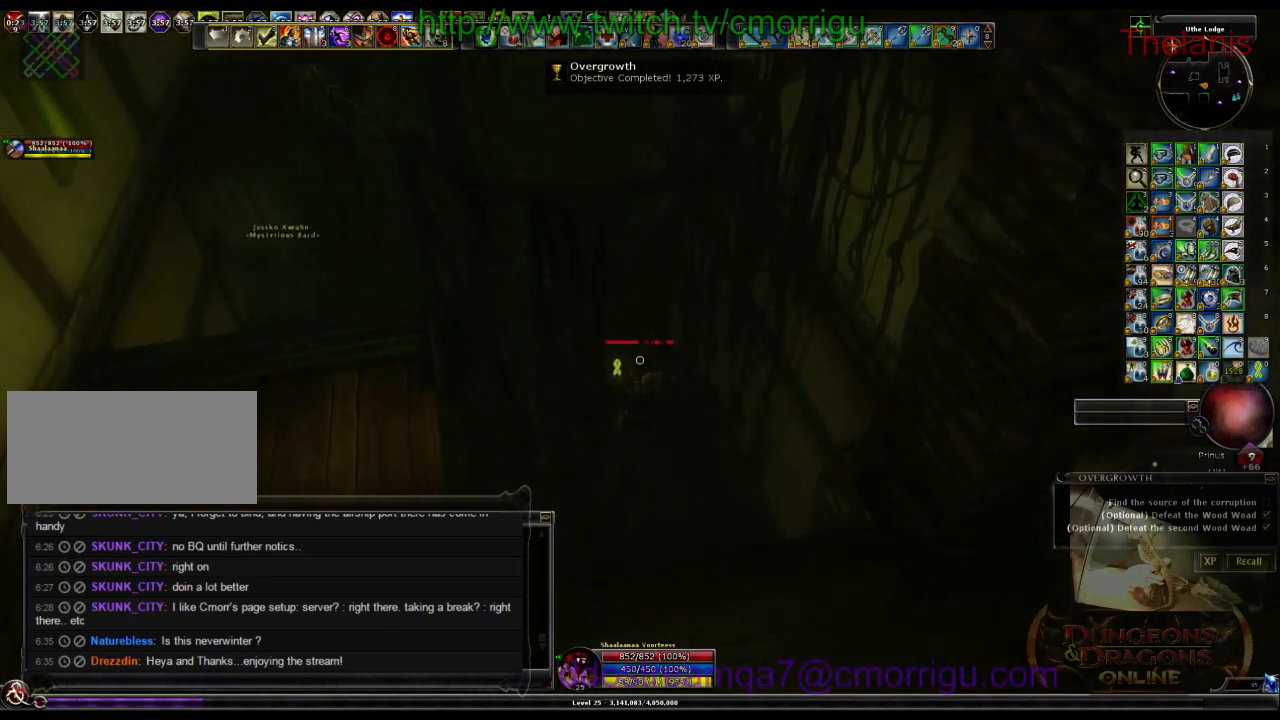
{"keys": ["w"], "events": []}